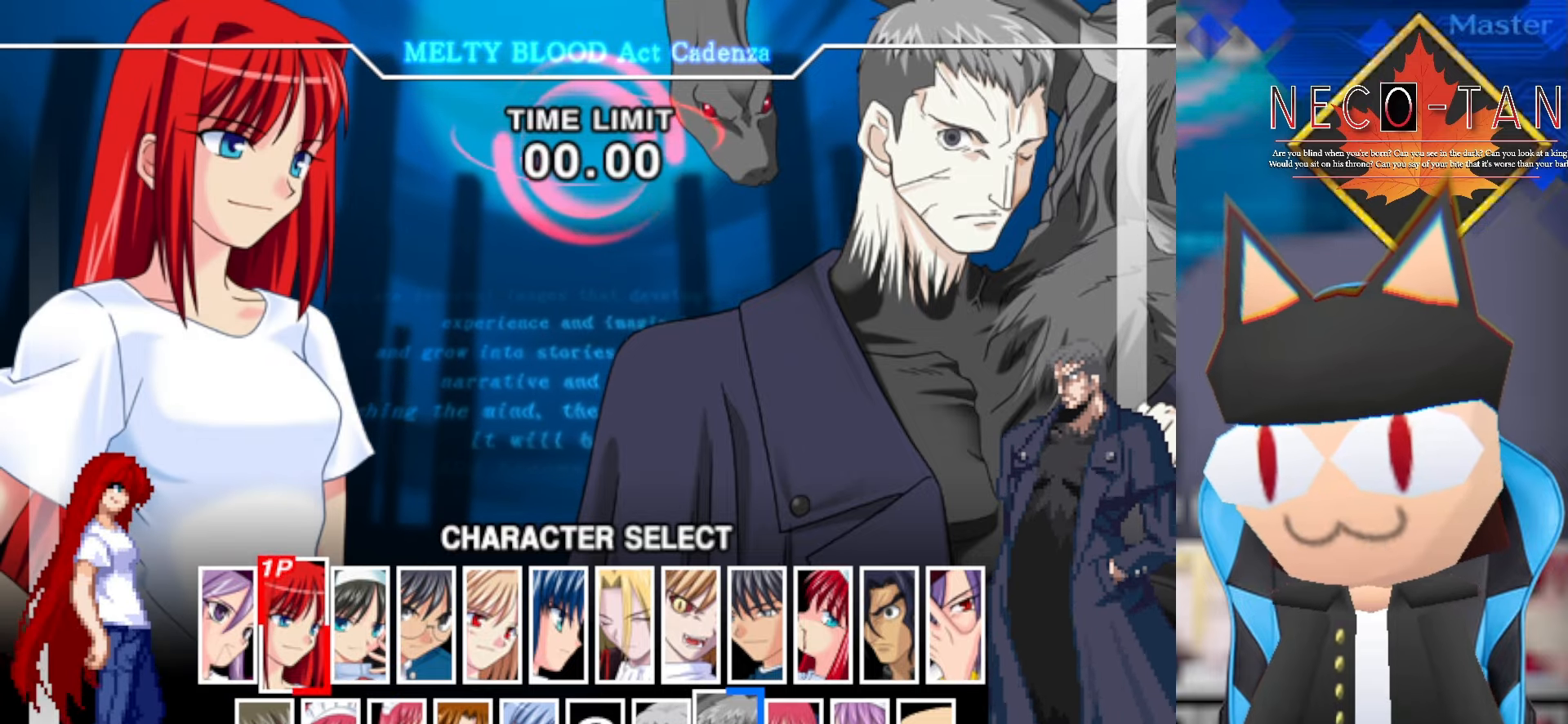
Gameplay with a controller (arcade stick); each line is a JSON object with the inputs held at the frame after it. "events" lists button and stick changes between this image and that frame as [ms after this image, input, new state], when the widget could be followed in between. Not read: L3 R3 other_buttons.
{"buttons": [], "left_stick": "center", "events": []}
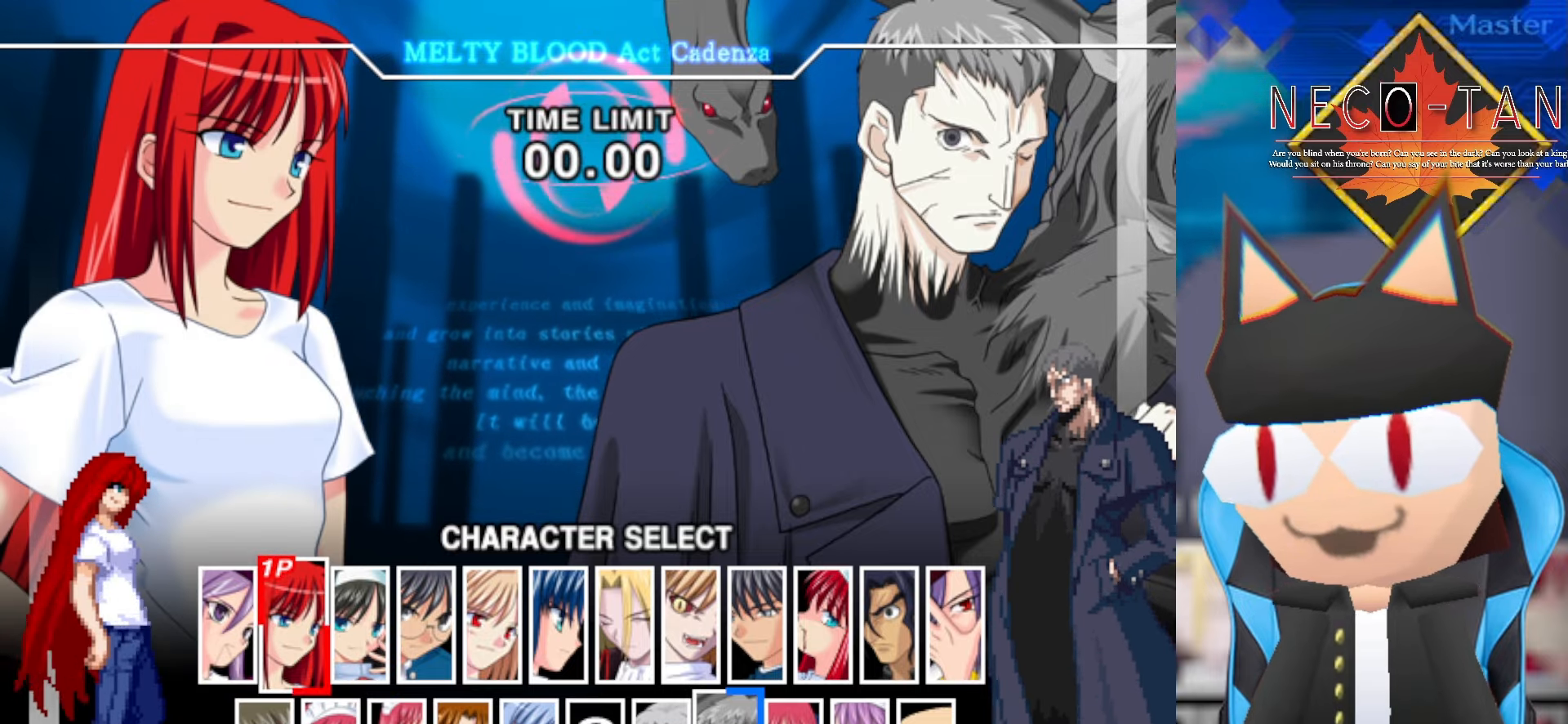
{"buttons": [], "left_stick": "center", "events": [[166, "L2", "down"], [300, "L2", "up"]]}
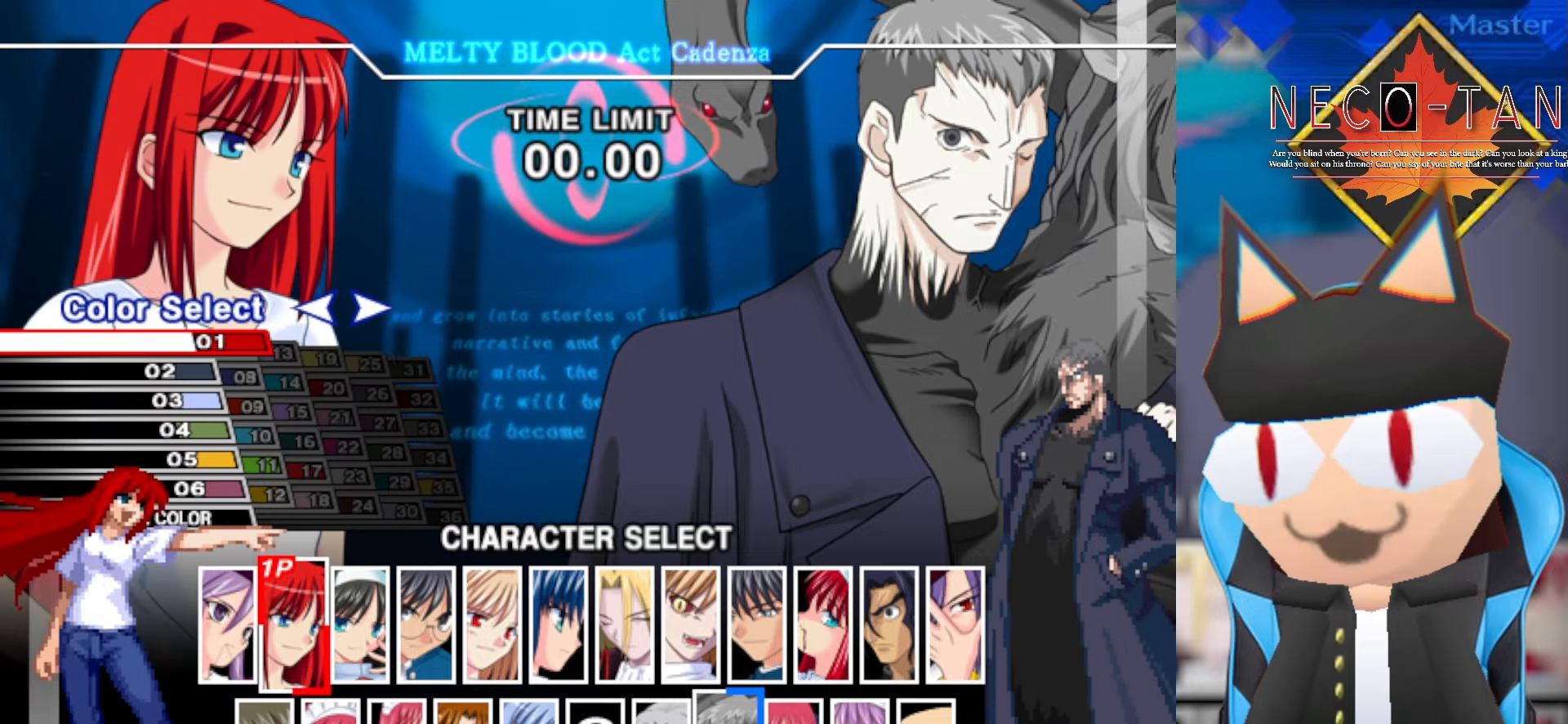
{"buttons": [], "left_stick": "center", "events": [[250, "L2", "down"], [366, "L2", "up"]]}
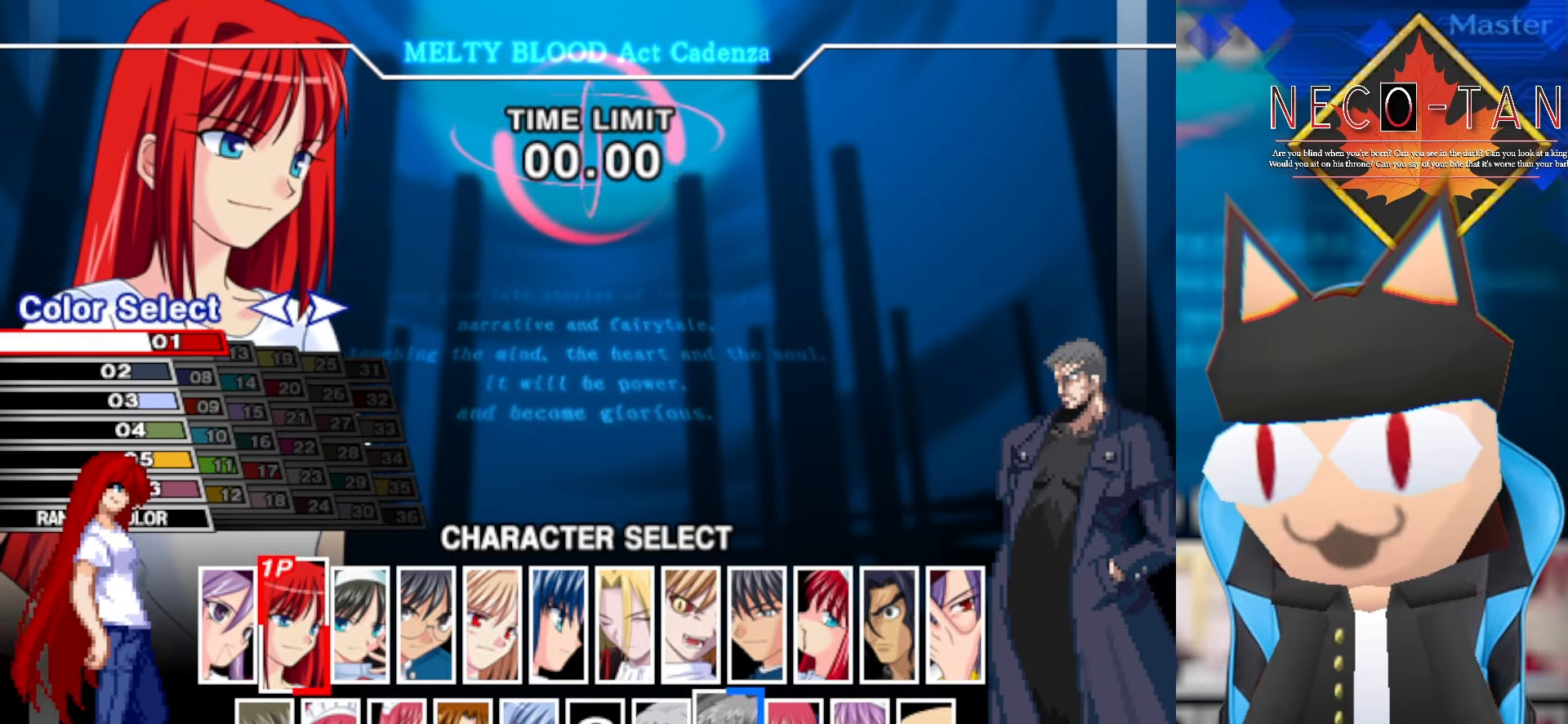
{"buttons": ["L2"], "left_stick": "center", "events": [[400, "L2", "down"]]}
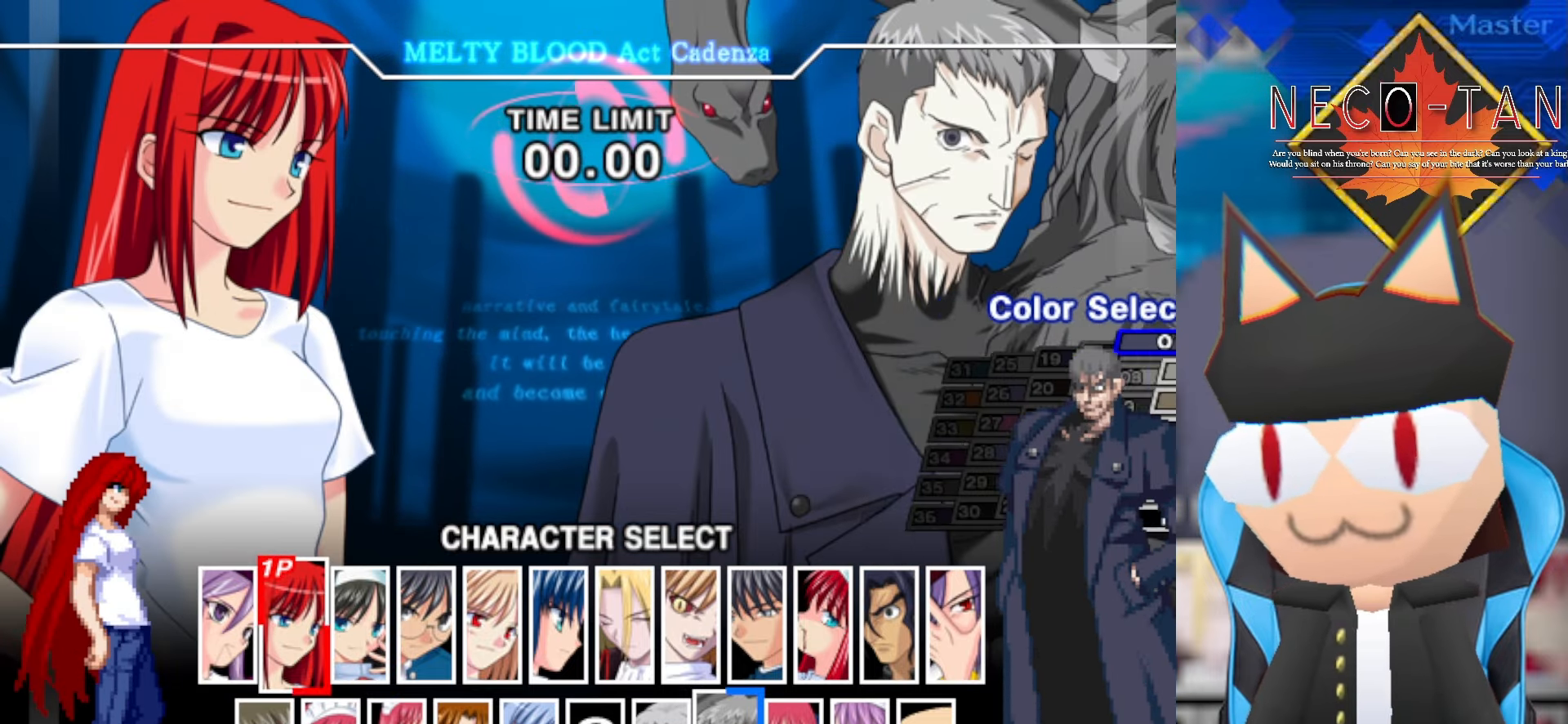
{"buttons": ["L2"], "left_stick": "center", "events": [[66, "L2", "up"], [450, "L2", "down"]]}
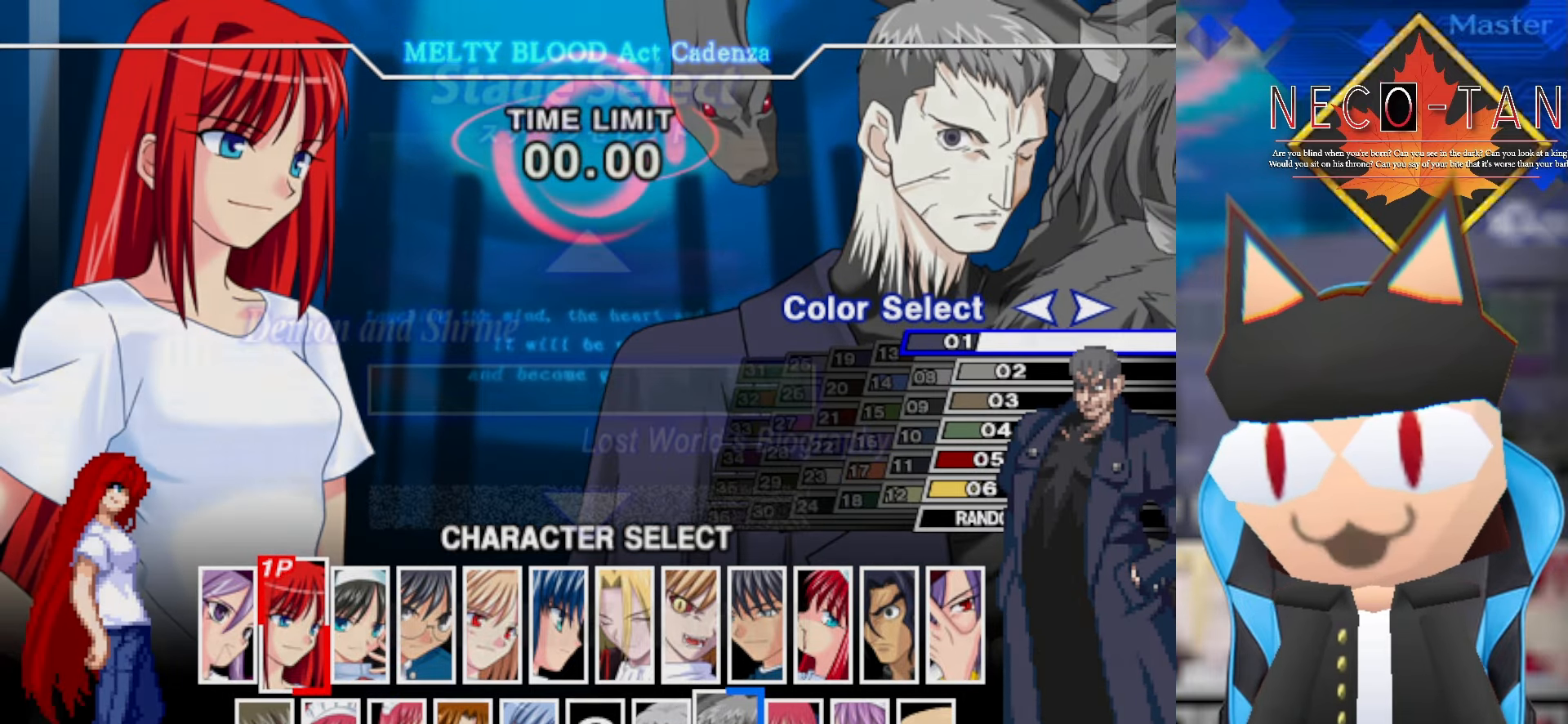
{"buttons": ["L2"], "left_stick": "center", "events": [[100, "L2", "up"], [400, "L2", "down"]]}
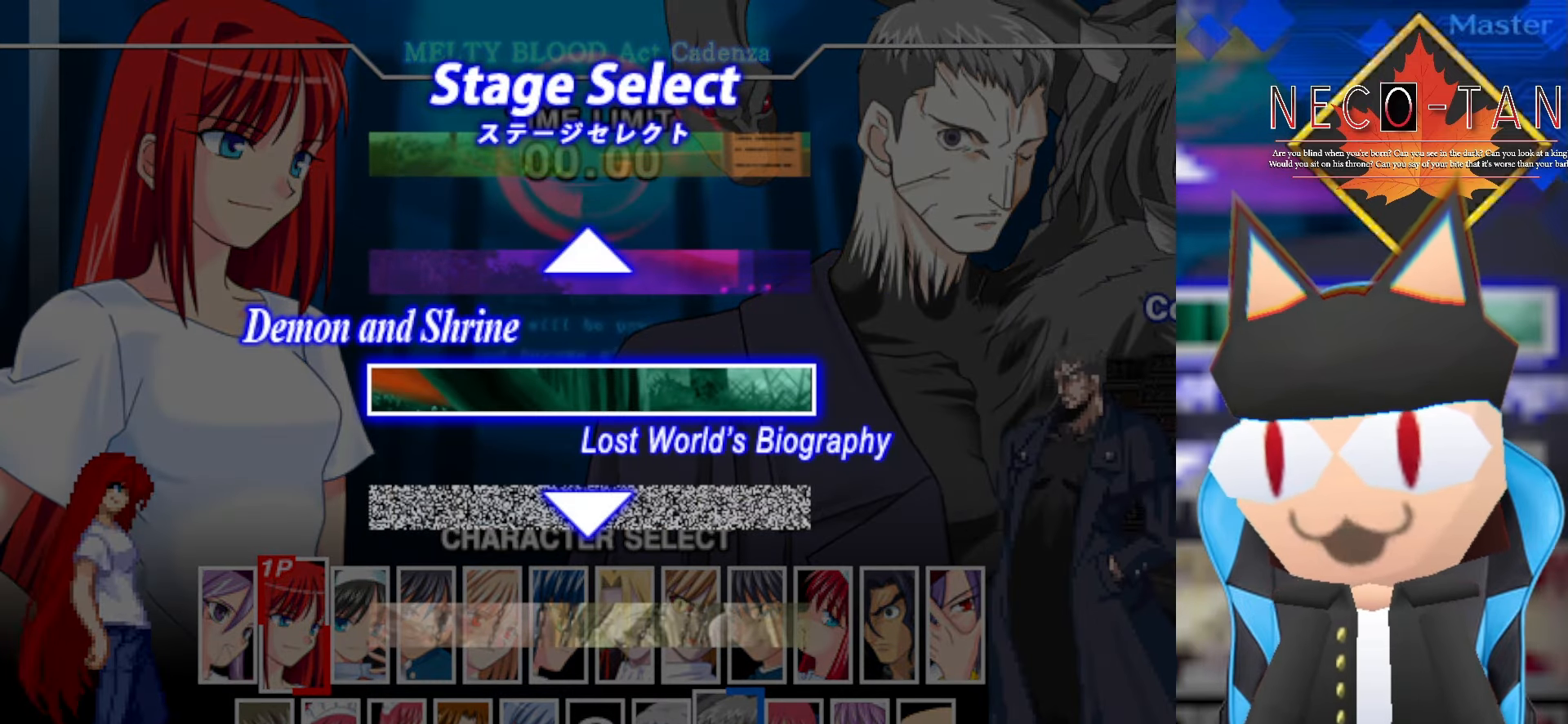
{"buttons": [], "left_stick": "center", "events": [[83, "L2", "up"]]}
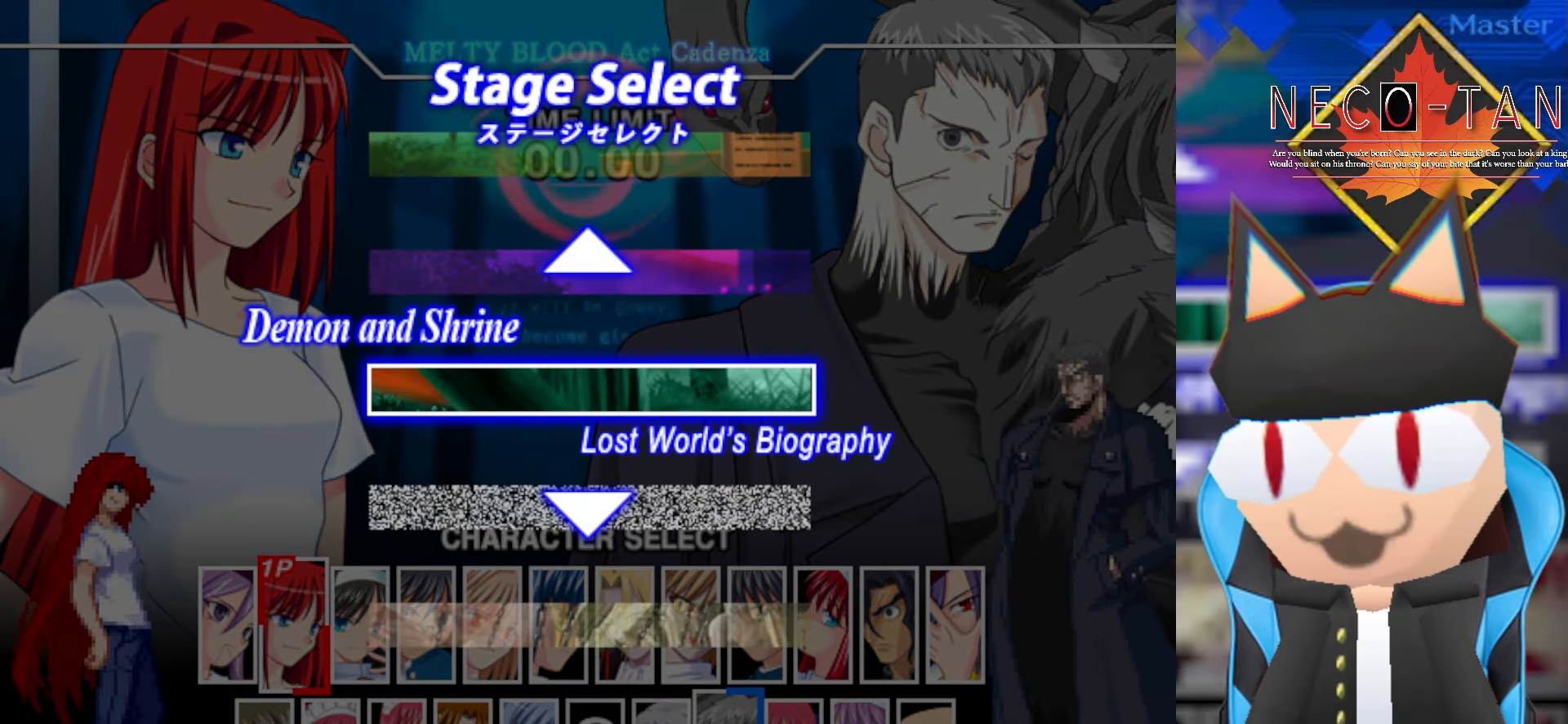
{"buttons": [], "left_stick": "center", "events": [[66, "L2", "down"], [250, "L2", "up"]]}
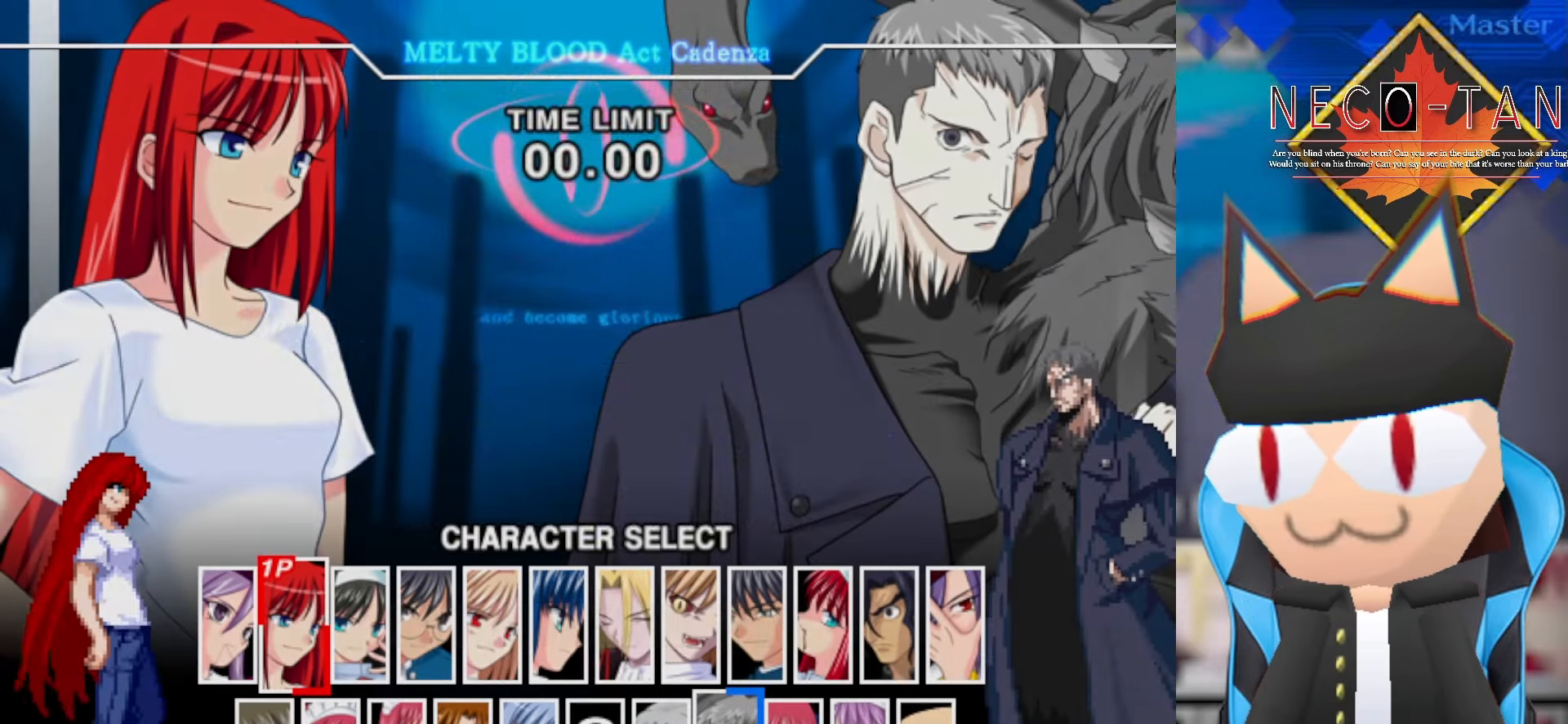
{"buttons": [], "left_stick": "center", "events": [[333, "L2", "down"], [483, "L2", "up"]]}
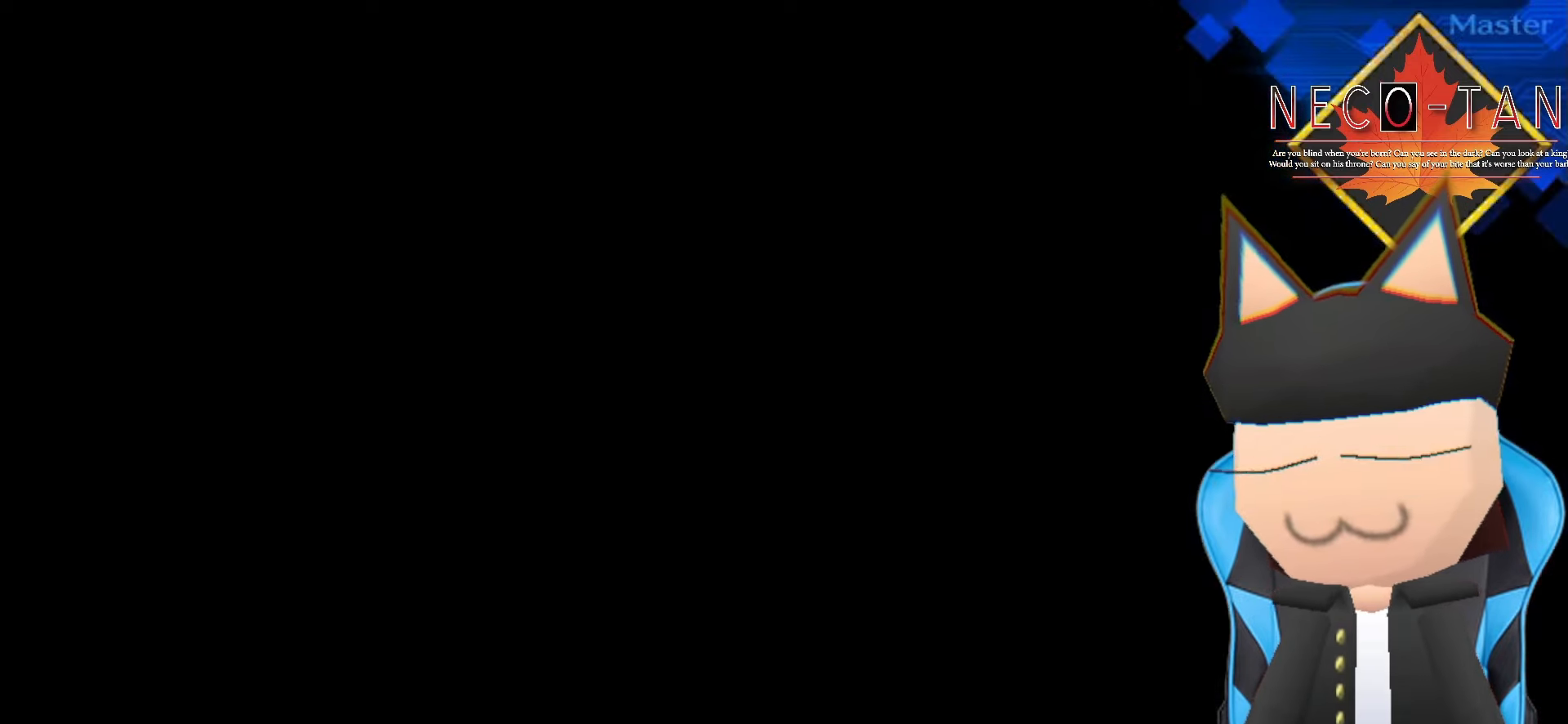
{"buttons": ["L2"], "left_stick": "center", "events": [[184, "L2", "down"], [317, "L2", "up"], [450, "L2", "down"]]}
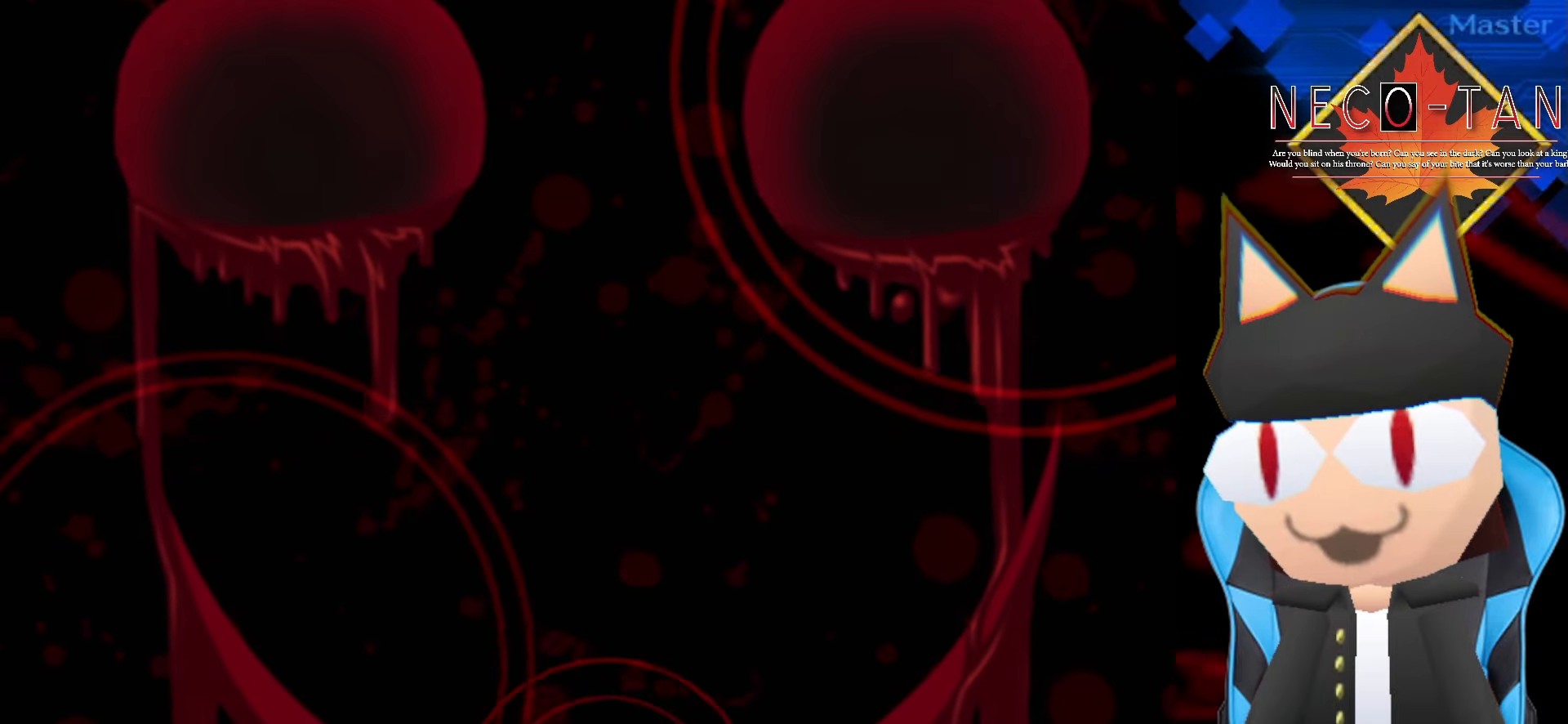
{"buttons": ["L2"], "left_stick": "center", "events": [[67, "L2", "up"], [350, "L2", "down"]]}
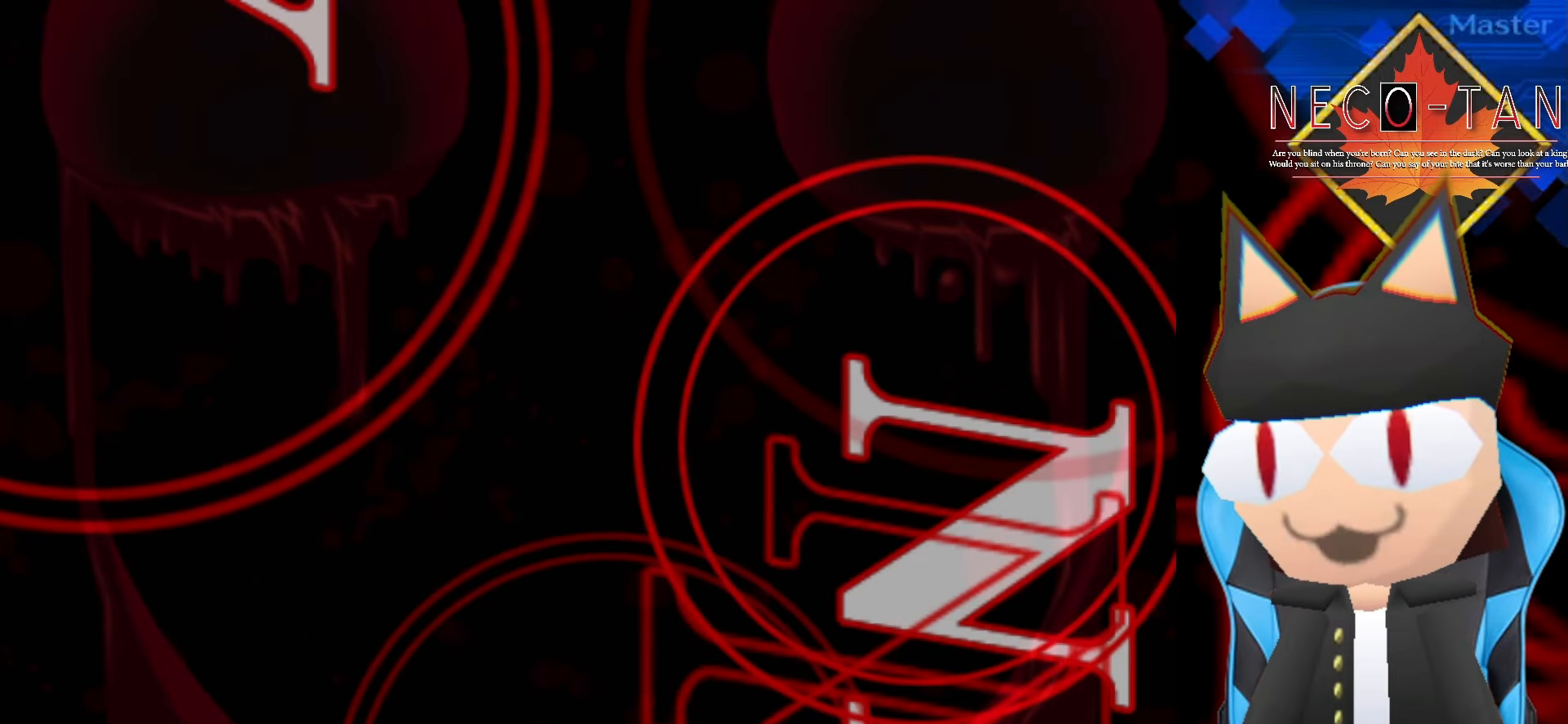
{"buttons": [], "left_stick": "center", "events": [[34, "L2", "up"]]}
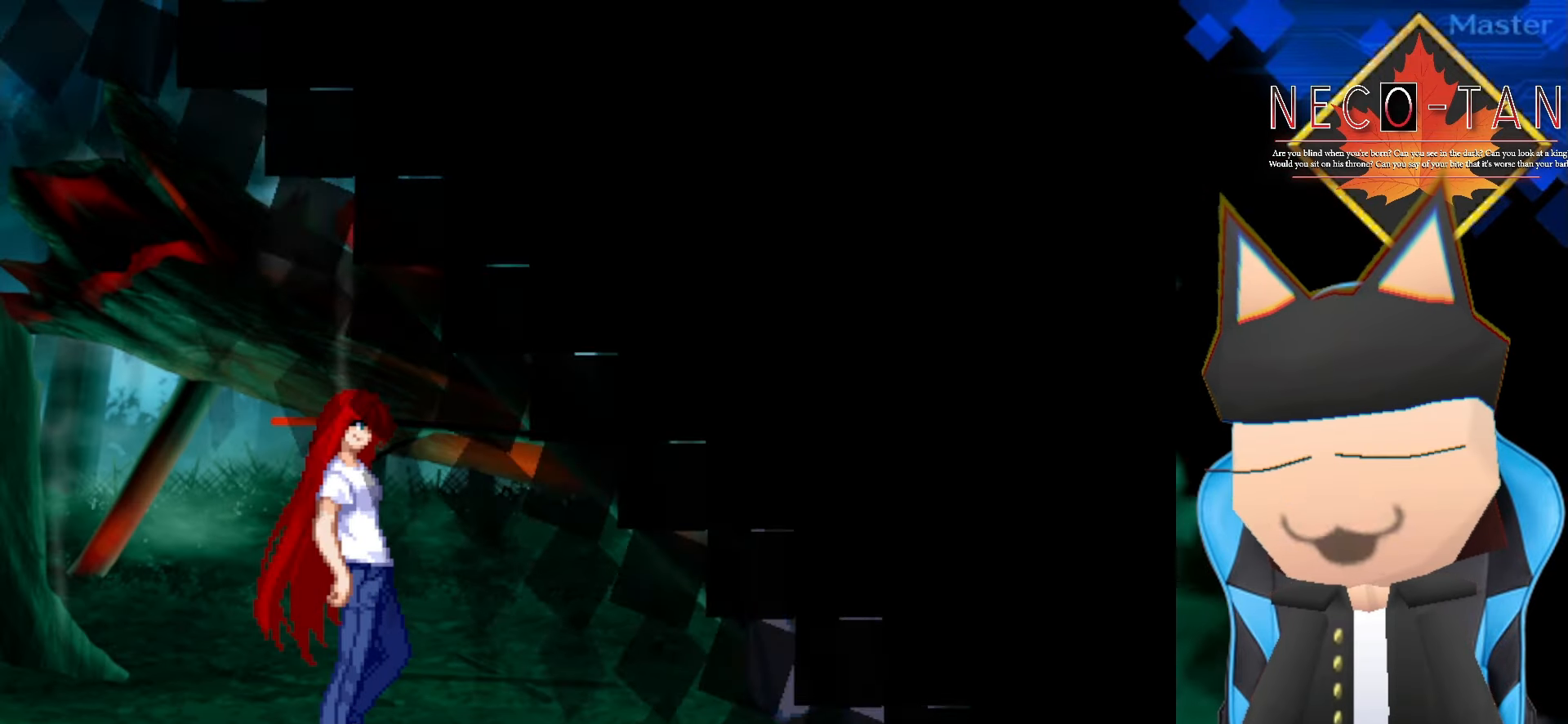
{"buttons": [], "left_stick": "right", "events": [[167, "left_stick", "left"], [317, "left_stick", "center"], [367, "left_stick", "right"]]}
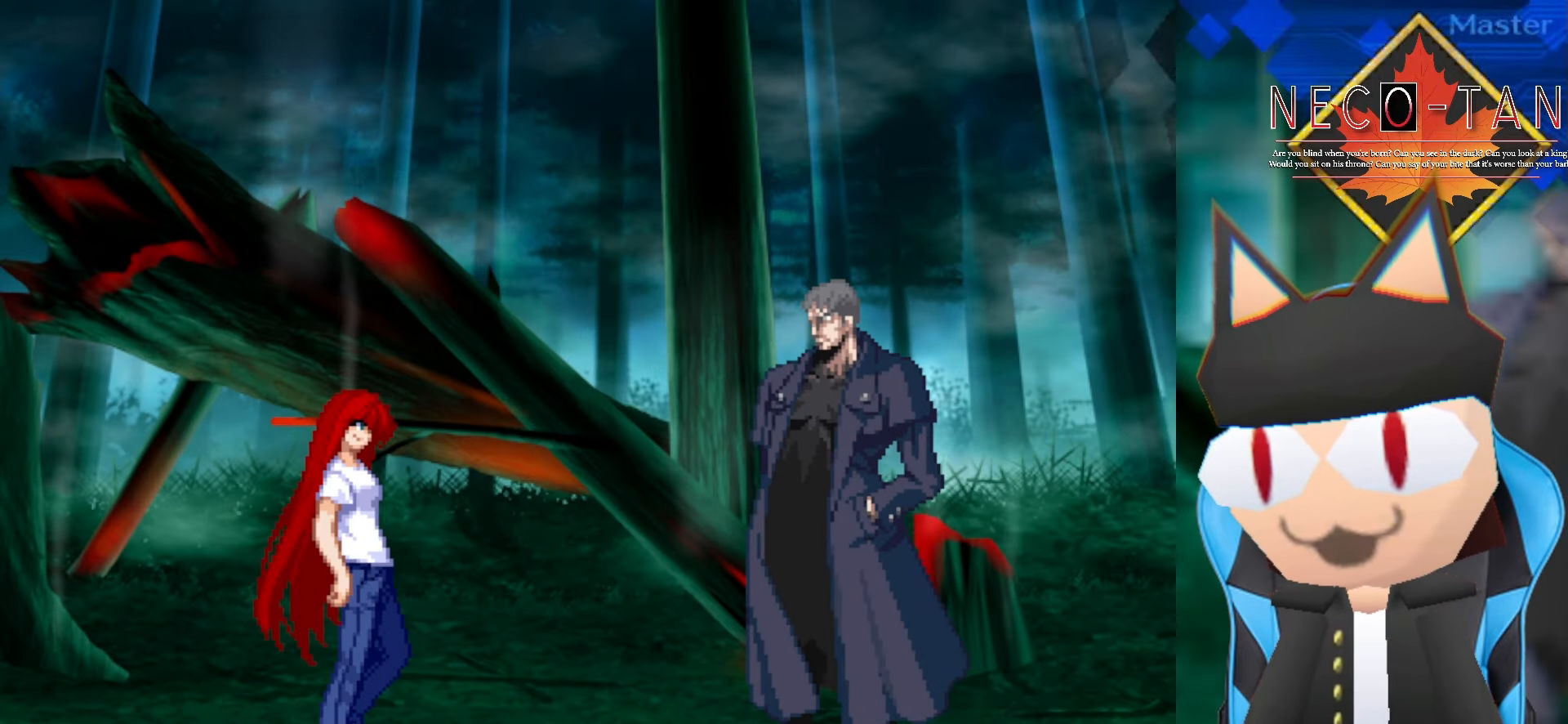
{"buttons": [], "left_stick": "center", "events": [[67, "left_stick", "center"]]}
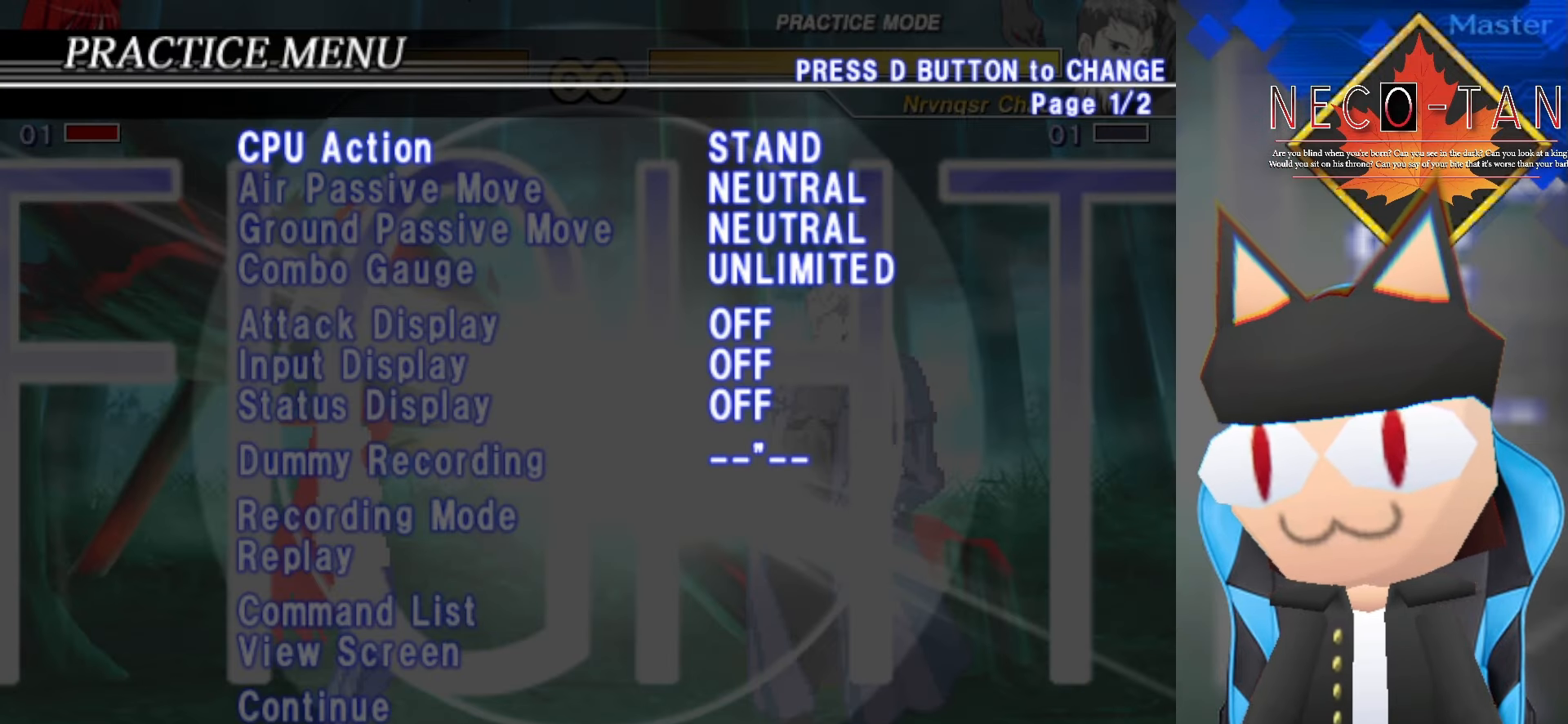
{"buttons": [], "left_stick": "center", "events": [[284, "left_stick", "down"], [417, "left_stick", "center"]]}
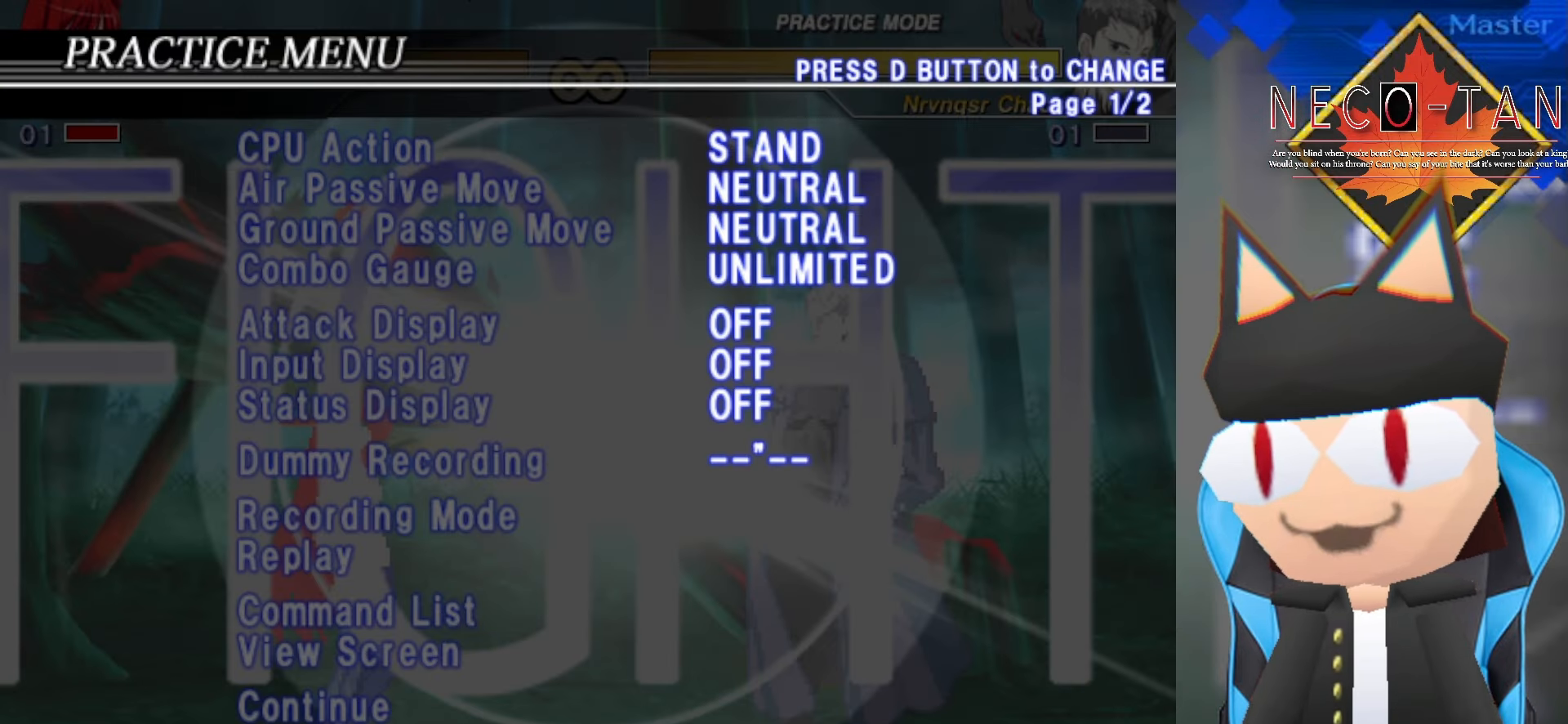
{"buttons": [], "left_stick": "down", "events": [[200, "left_stick", "down"], [267, "left_stick", "center"], [467, "left_stick", "down"]]}
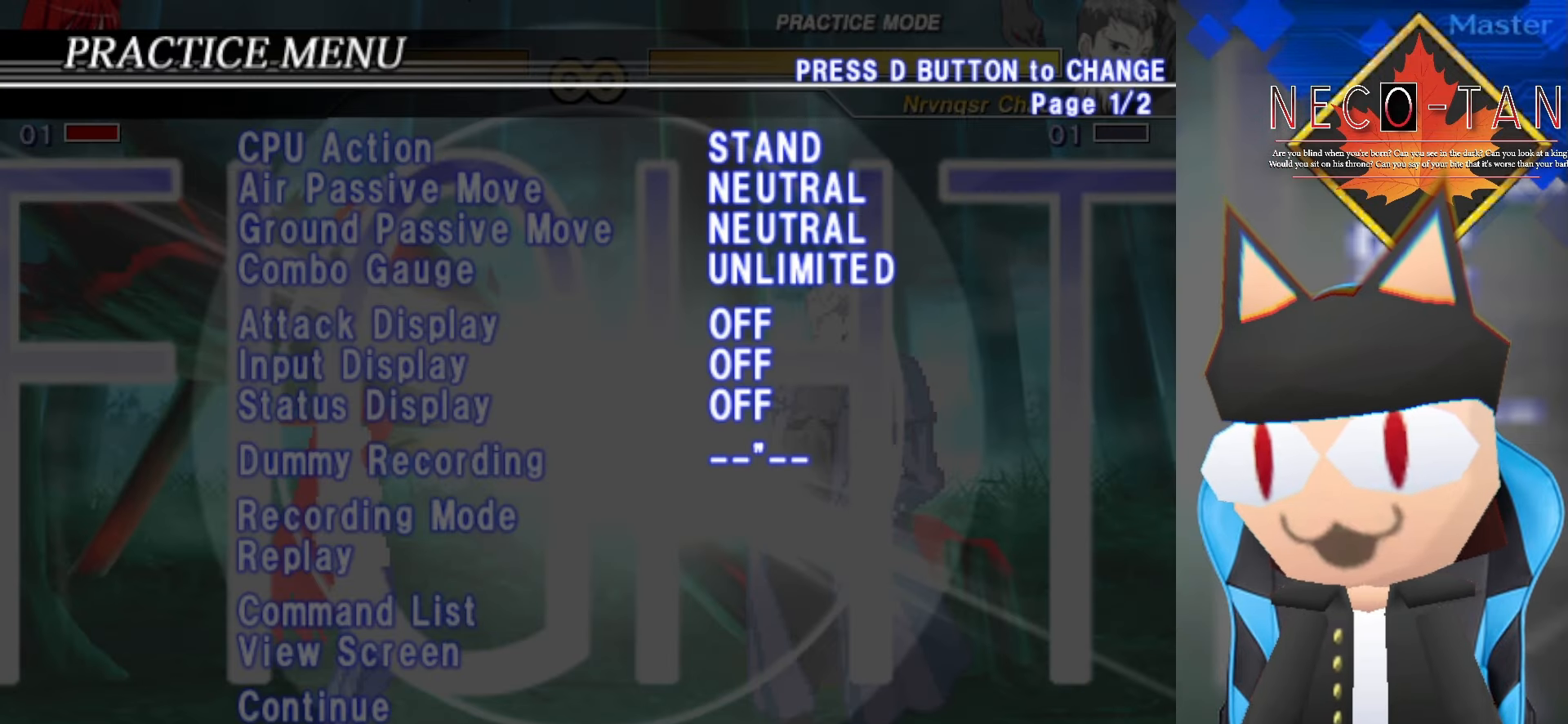
{"buttons": ["L2"], "left_stick": "center", "events": [[50, "left_stick", "center"], [267, "left_stick", "up"], [400, "left_stick", "center"], [500, "L2", "down"]]}
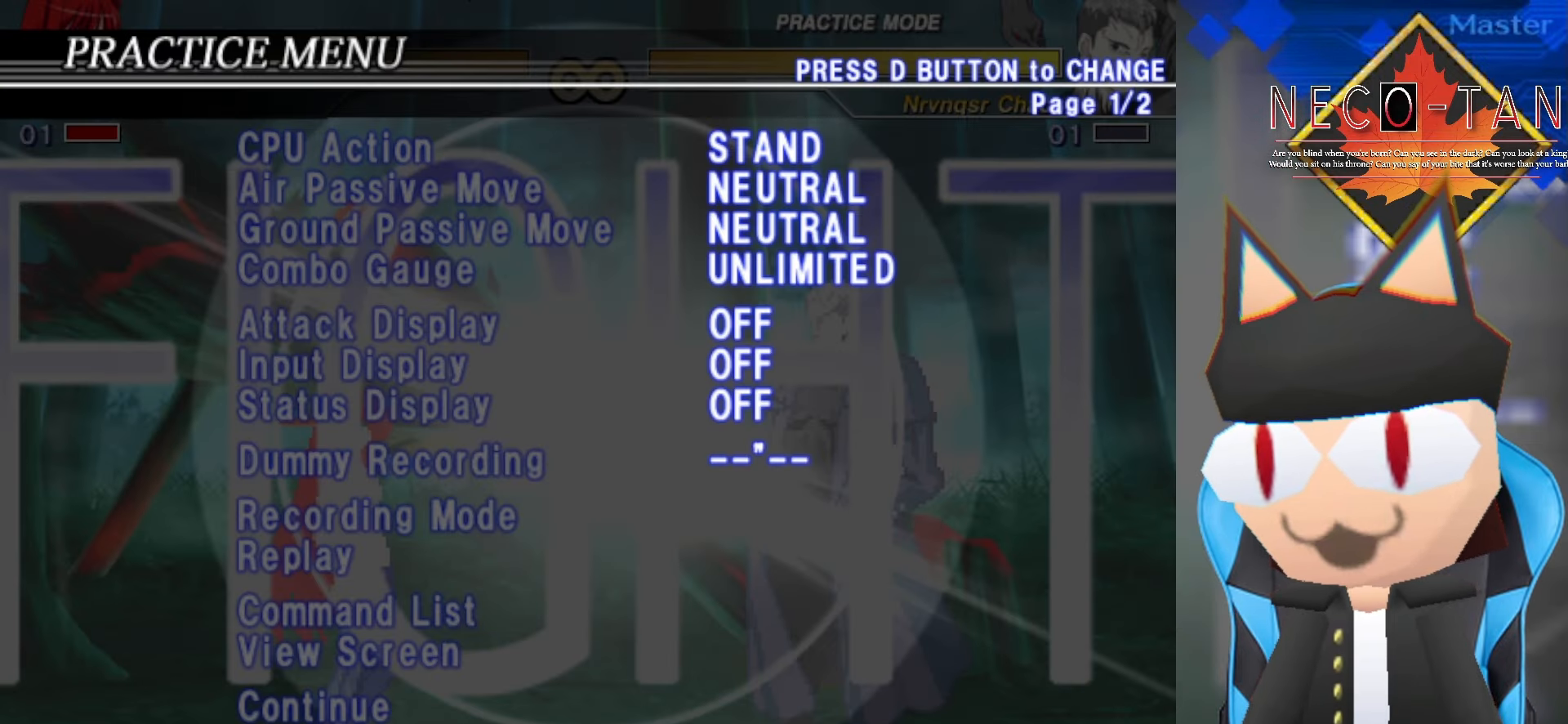
{"buttons": [], "left_stick": "center", "events": [[167, "L2", "up"]]}
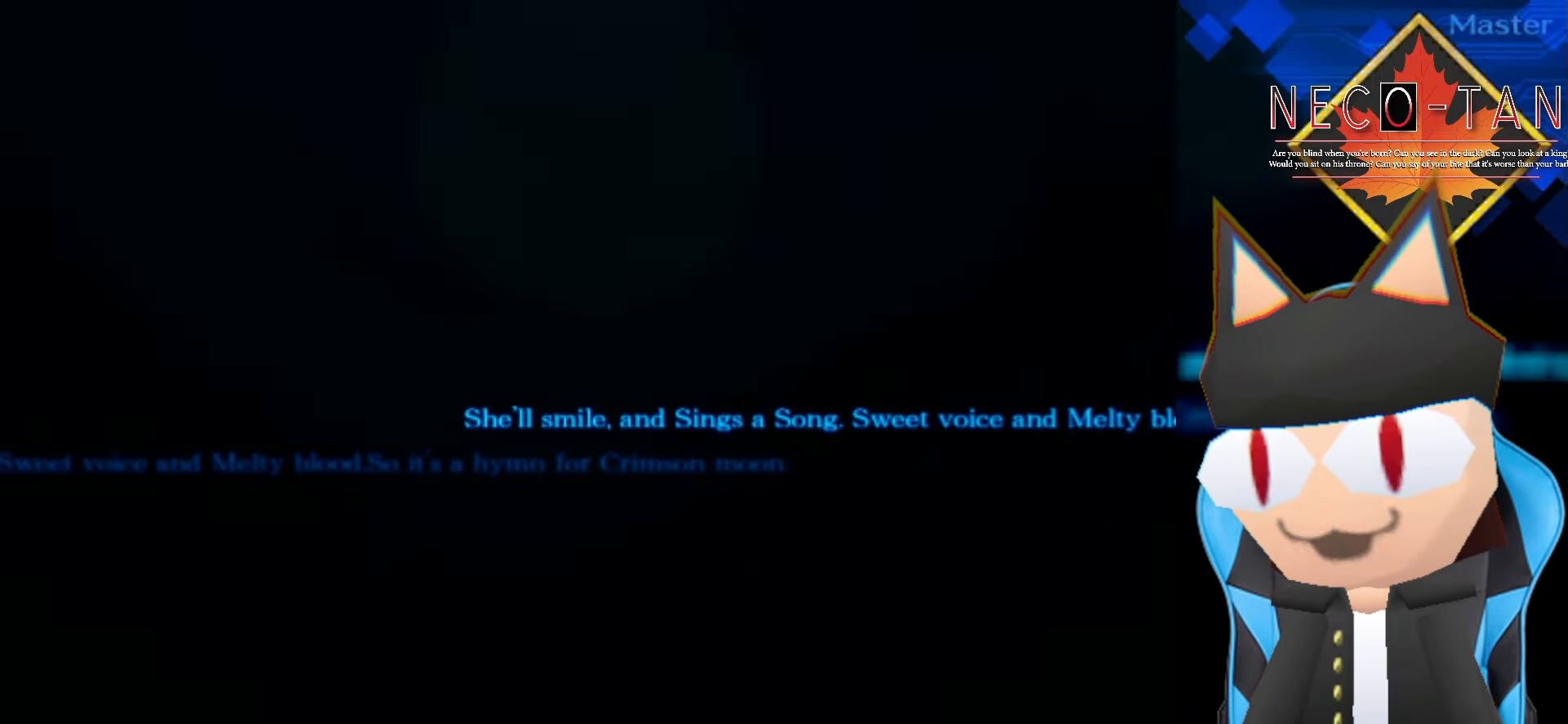
{"buttons": [], "left_stick": "center", "events": [[184, "L2", "down"], [317, "L2", "up"]]}
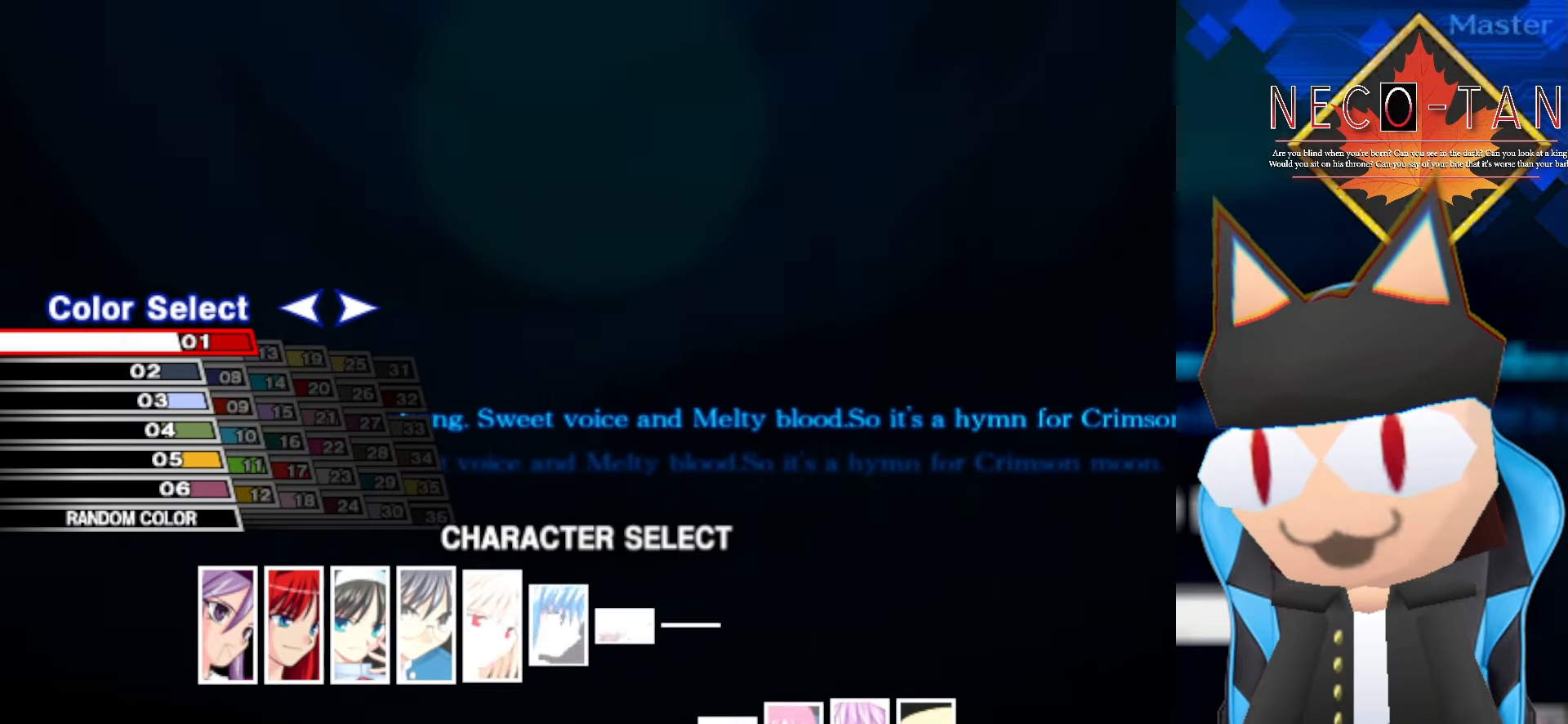
{"buttons": [], "left_stick": "center", "events": []}
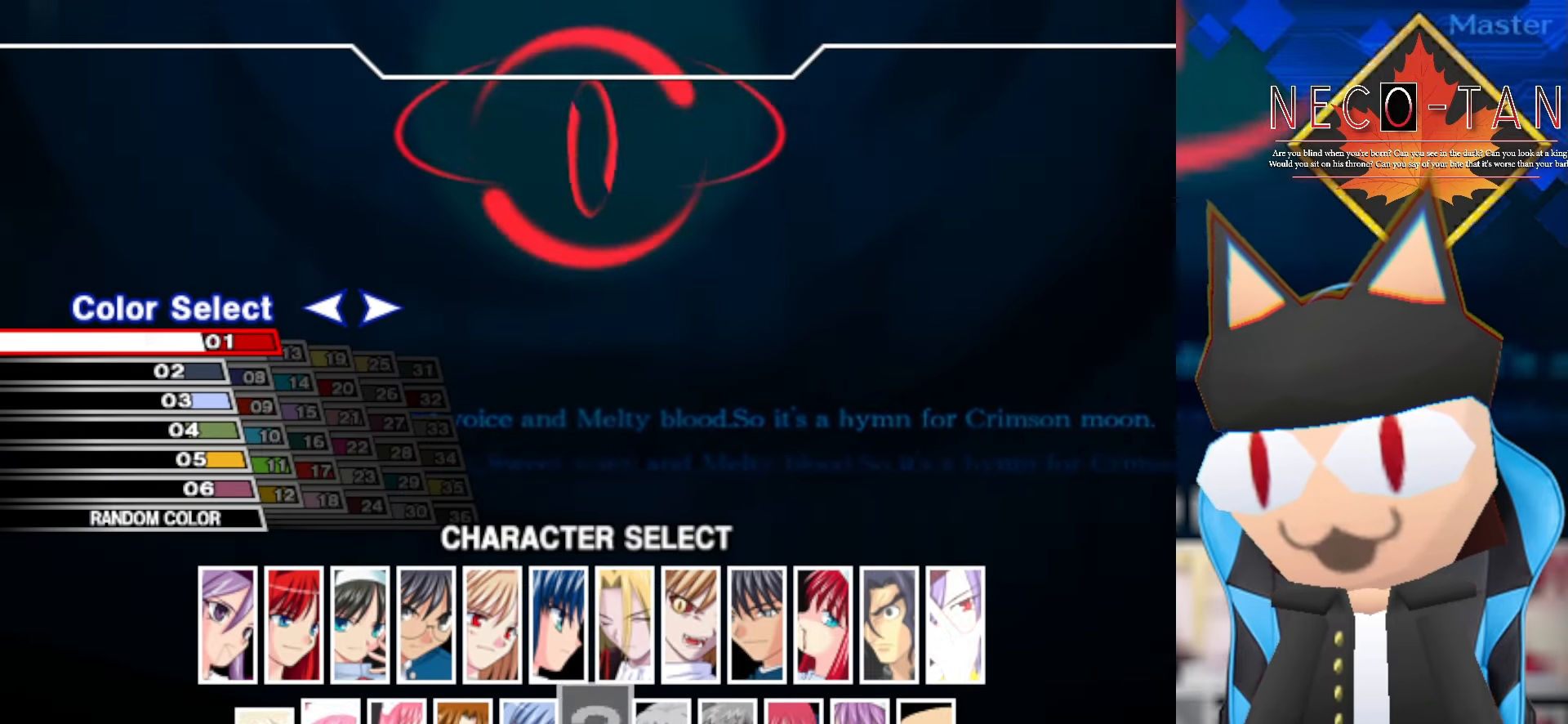
{"buttons": [], "left_stick": "center", "events": [[117, "L2", "down"], [250, "L2", "up"], [384, "L2", "down"], [500, "L2", "up"]]}
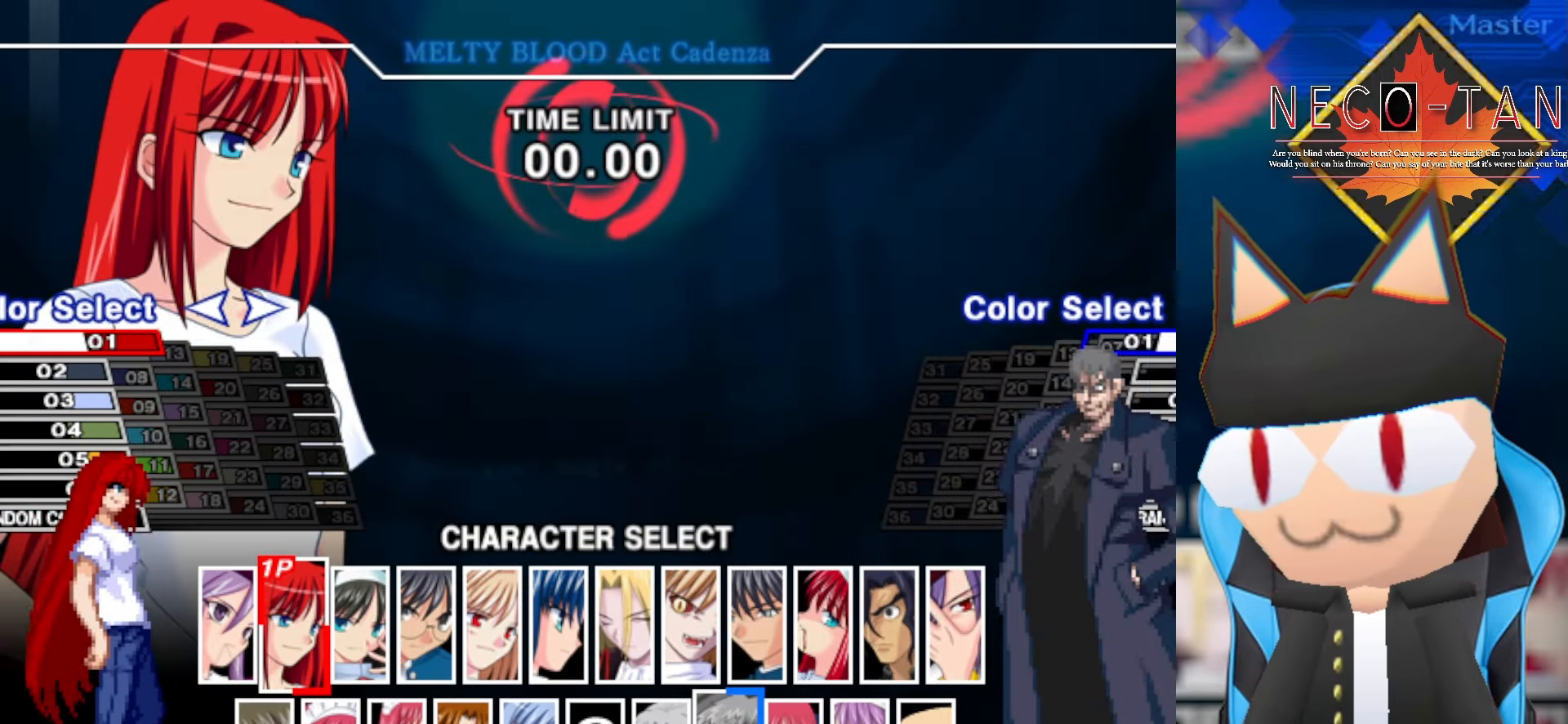
{"buttons": [], "left_stick": "center", "events": [[283, "L2", "down"], [400, "L2", "up"]]}
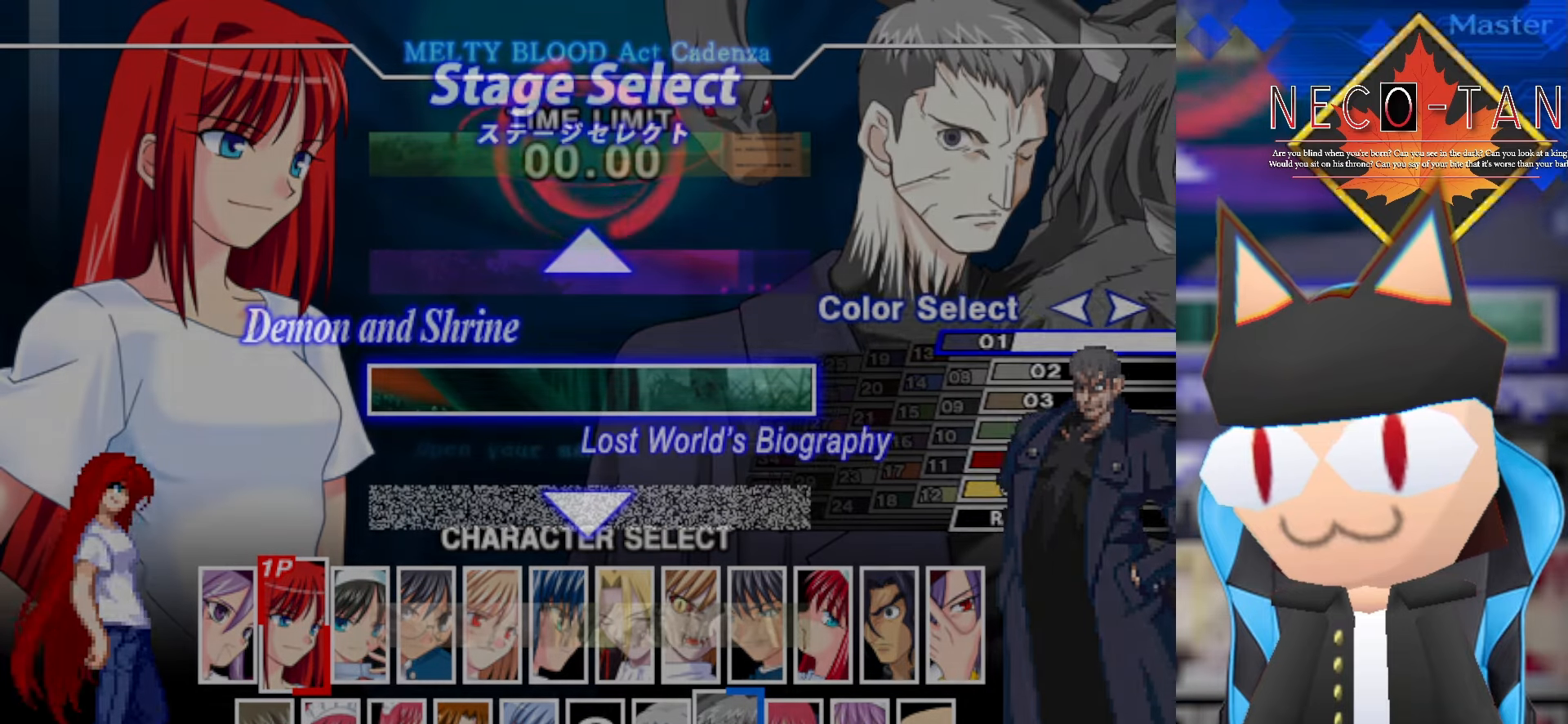
{"buttons": [], "left_stick": "center", "events": [[350, "left_stick", "down"], [500, "left_stick", "center"]]}
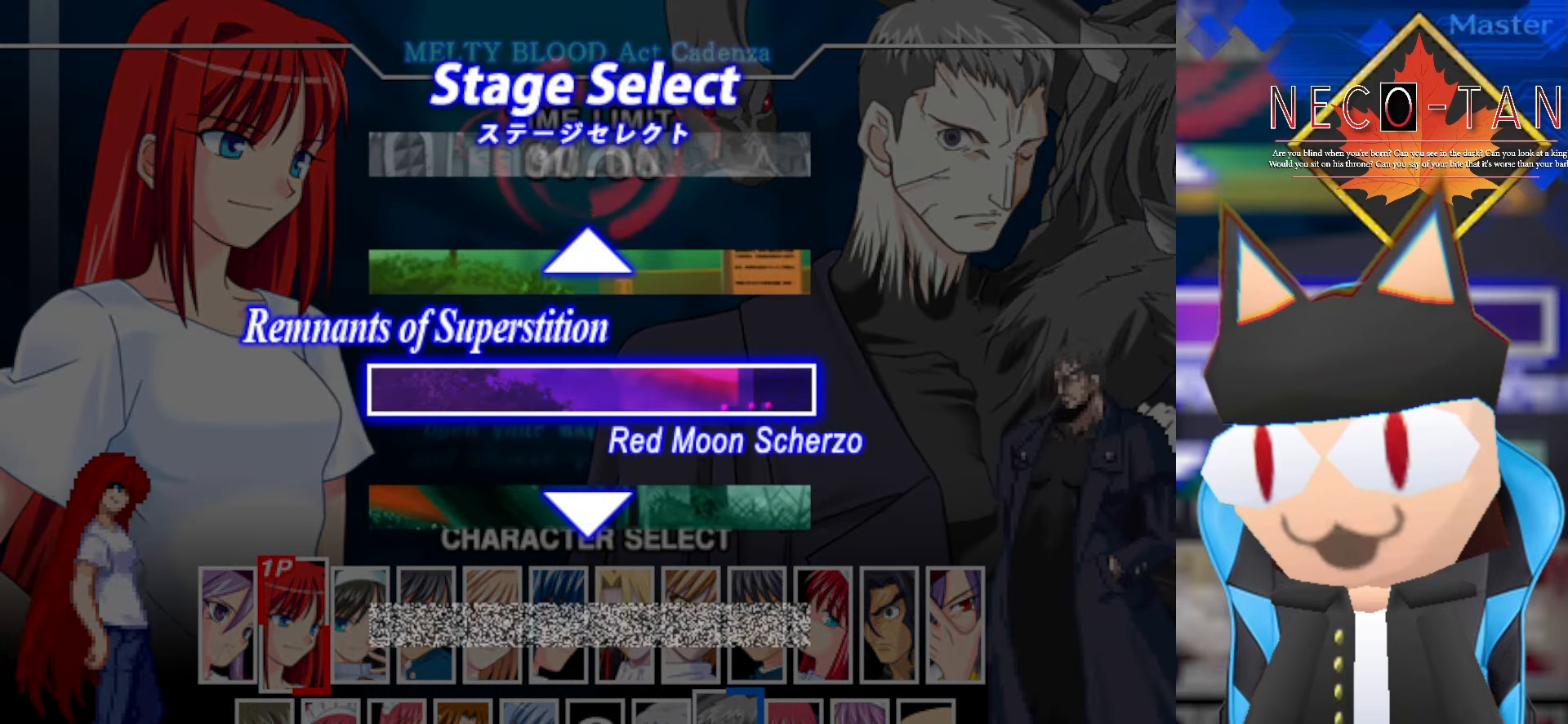
{"buttons": [], "left_stick": "center", "events": []}
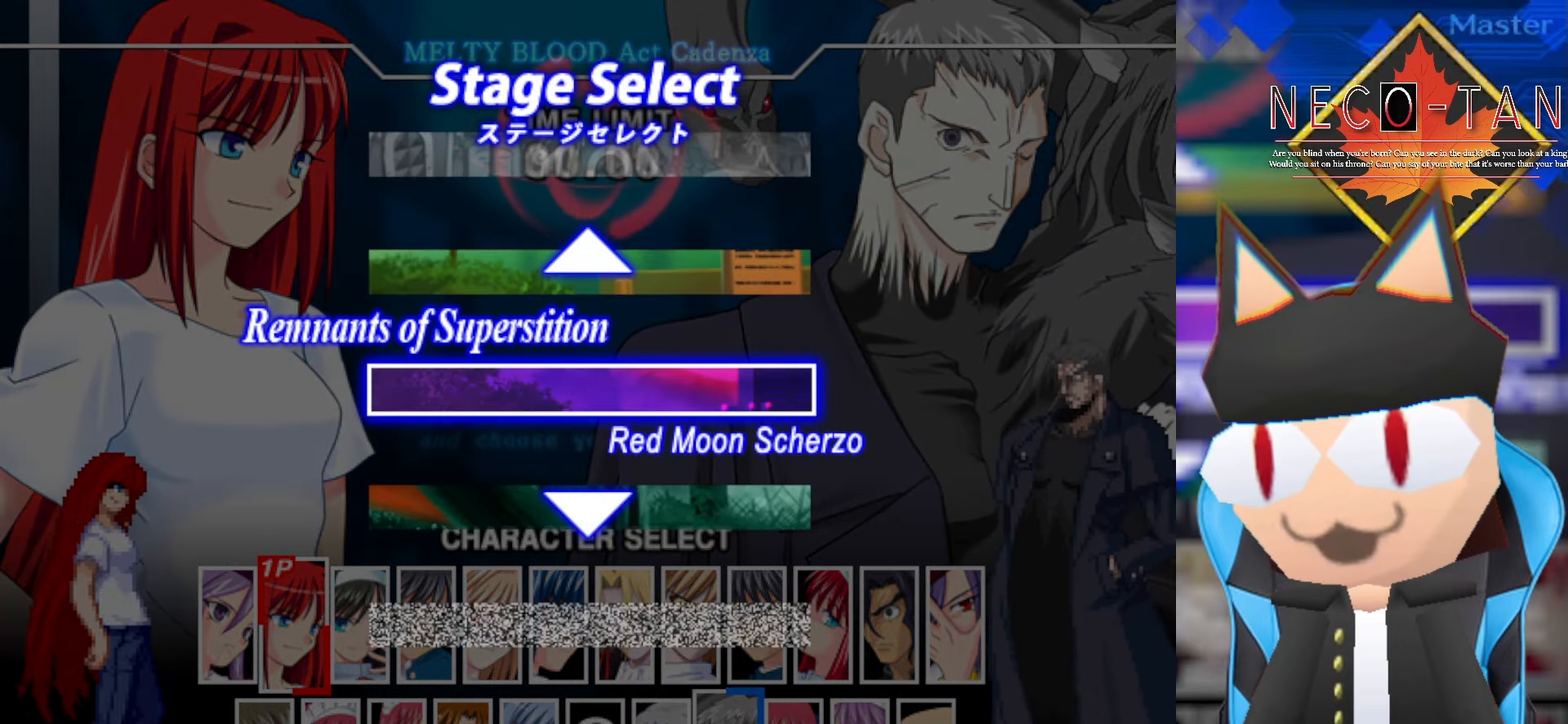
{"buttons": [], "left_stick": "center", "events": [[350, "left_stick", "down"], [500, "left_stick", "center"]]}
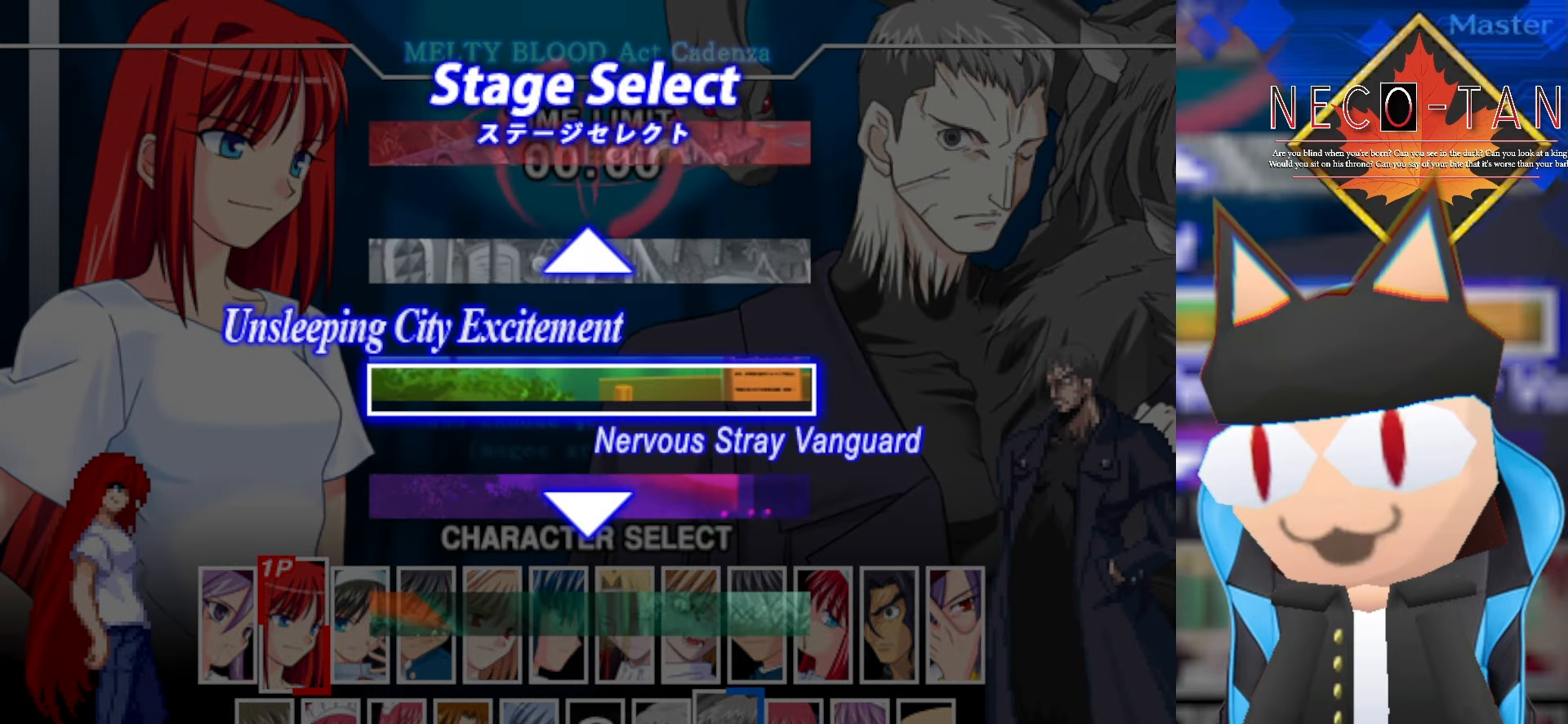
{"buttons": [], "left_stick": "center", "events": []}
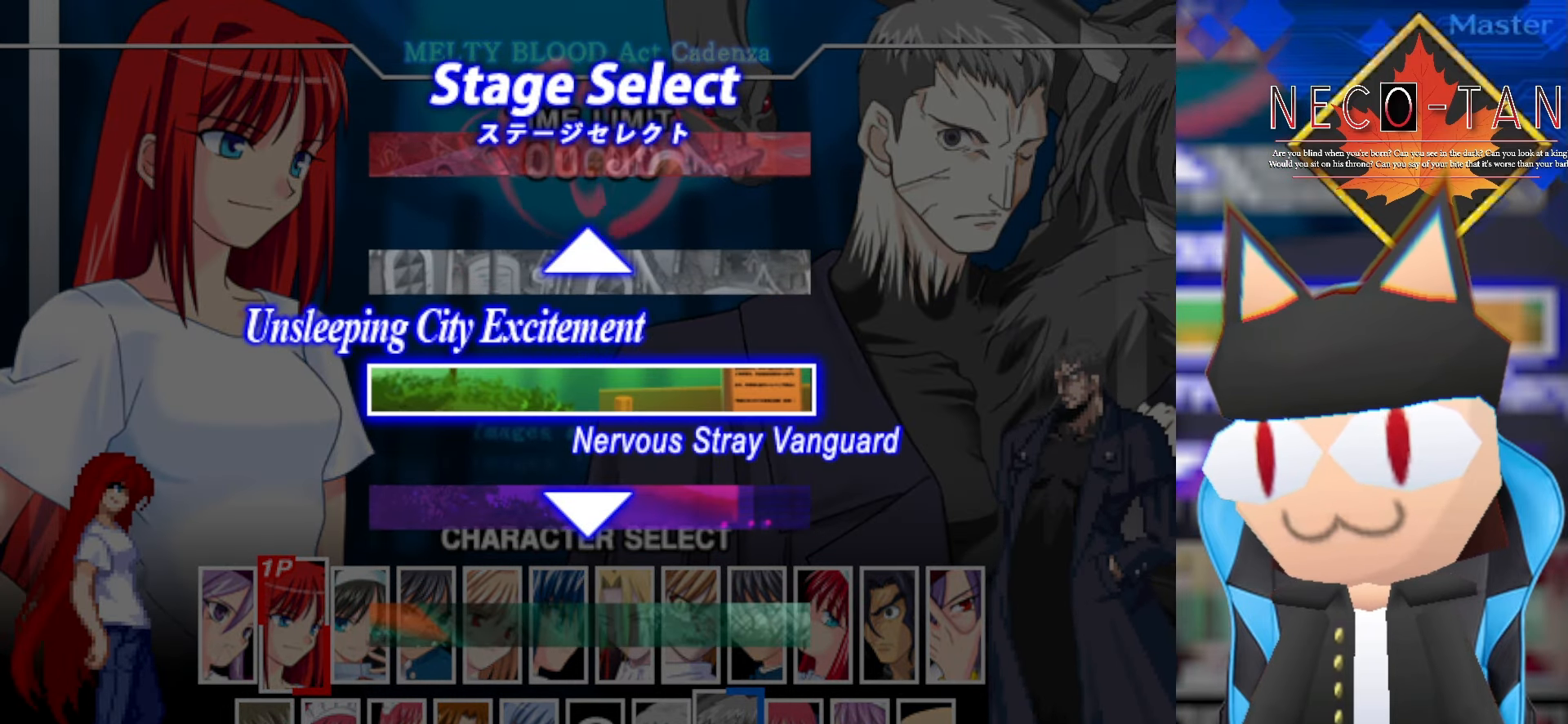
{"buttons": [], "left_stick": "center", "events": []}
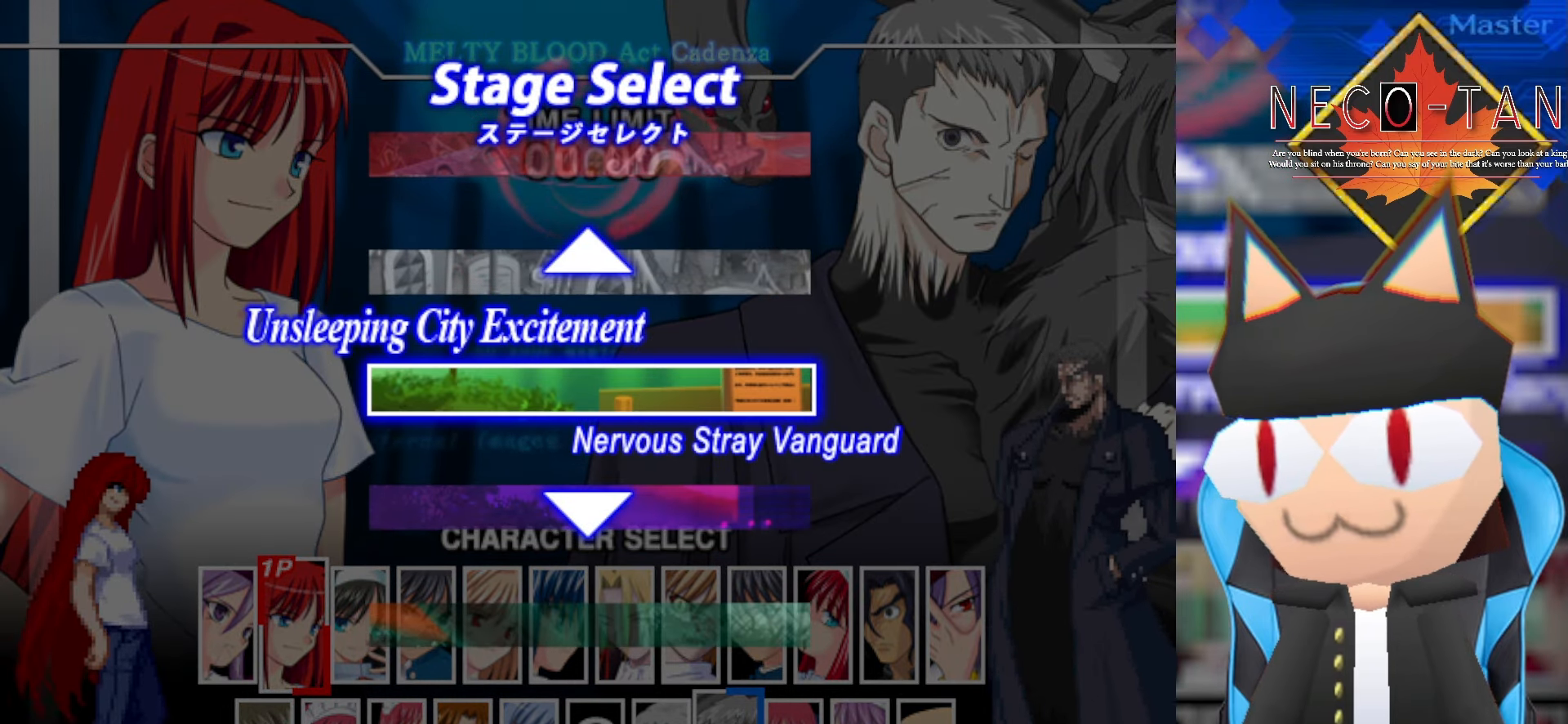
{"buttons": [], "left_stick": "center", "events": [[283, "left_stick", "down"], [433, "left_stick", "center"]]}
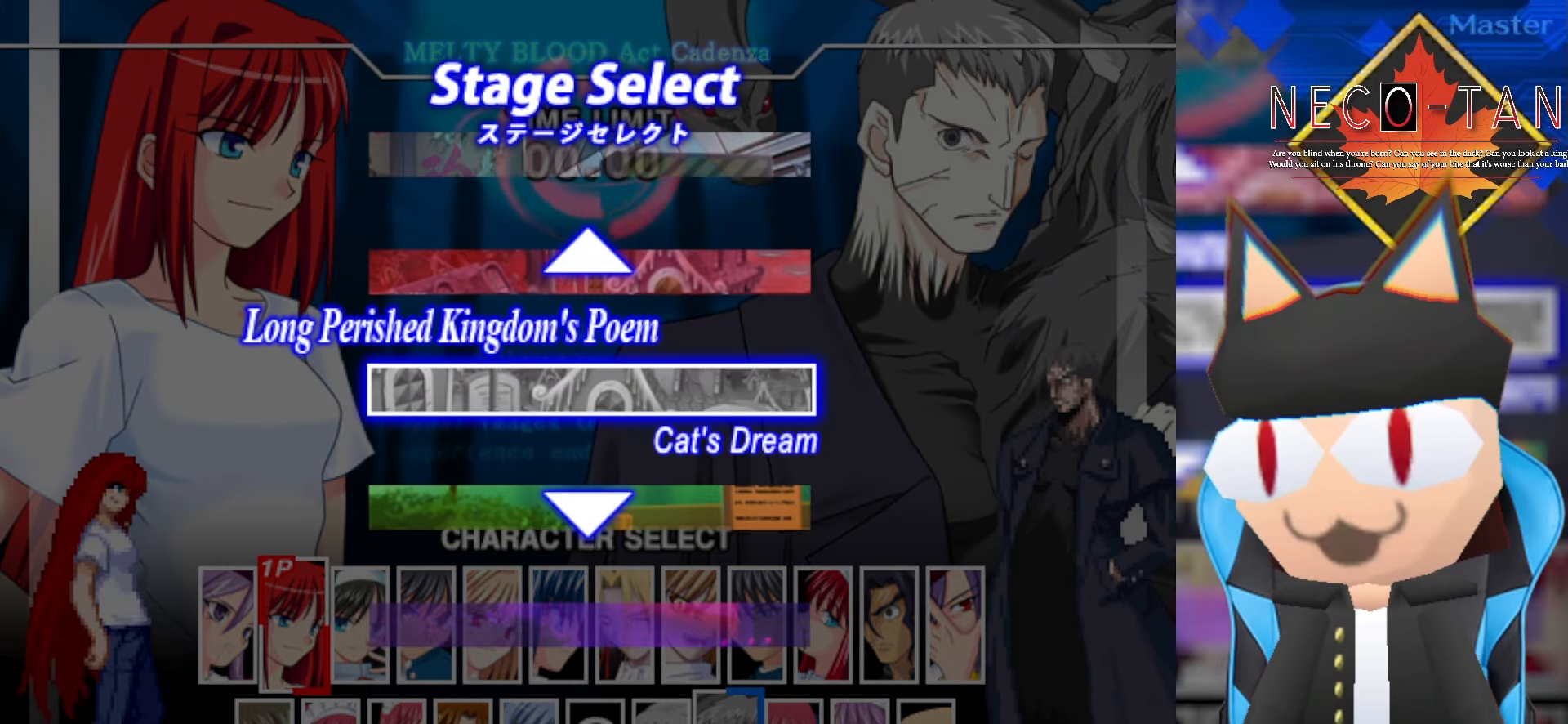
{"buttons": [], "left_stick": "center", "events": []}
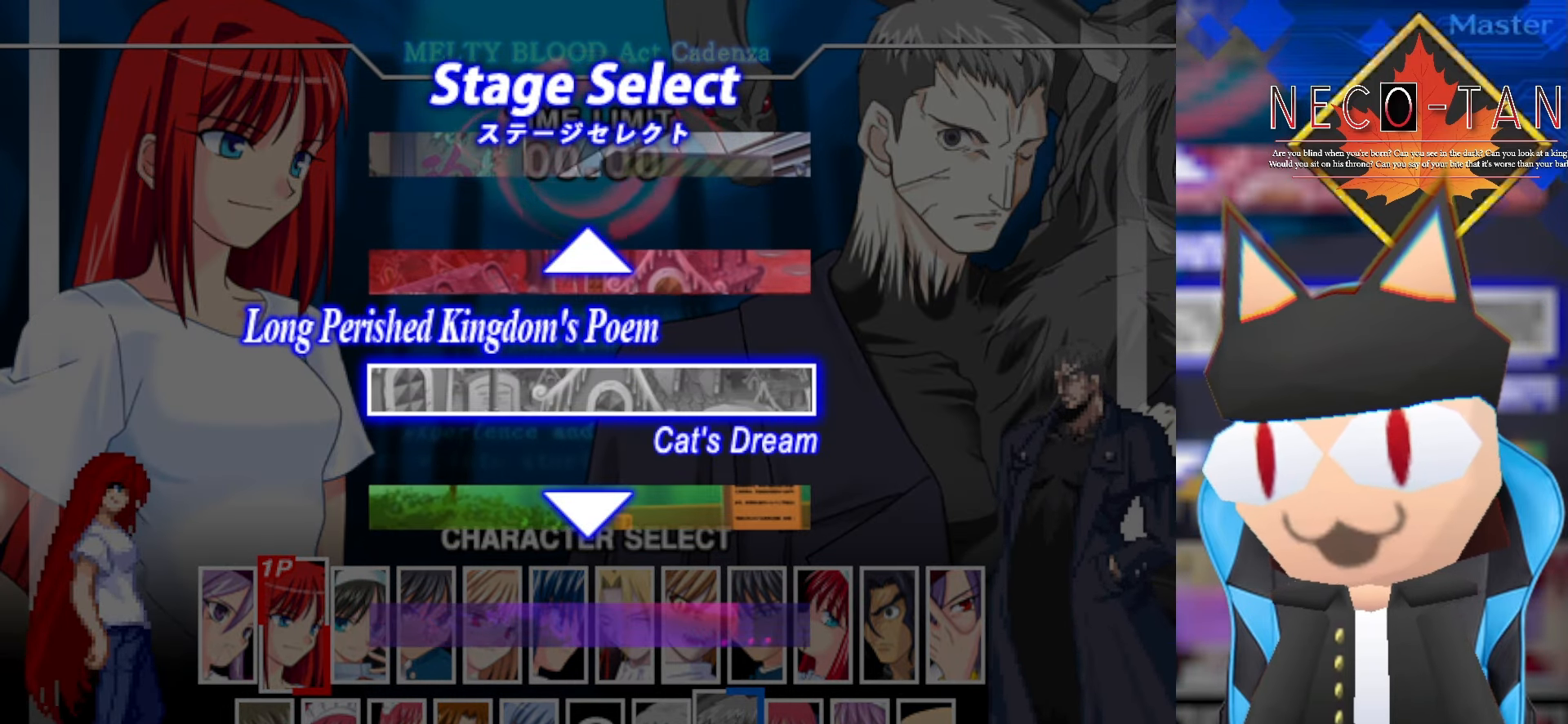
{"buttons": [], "left_stick": "down", "events": [[383, "left_stick", "down"]]}